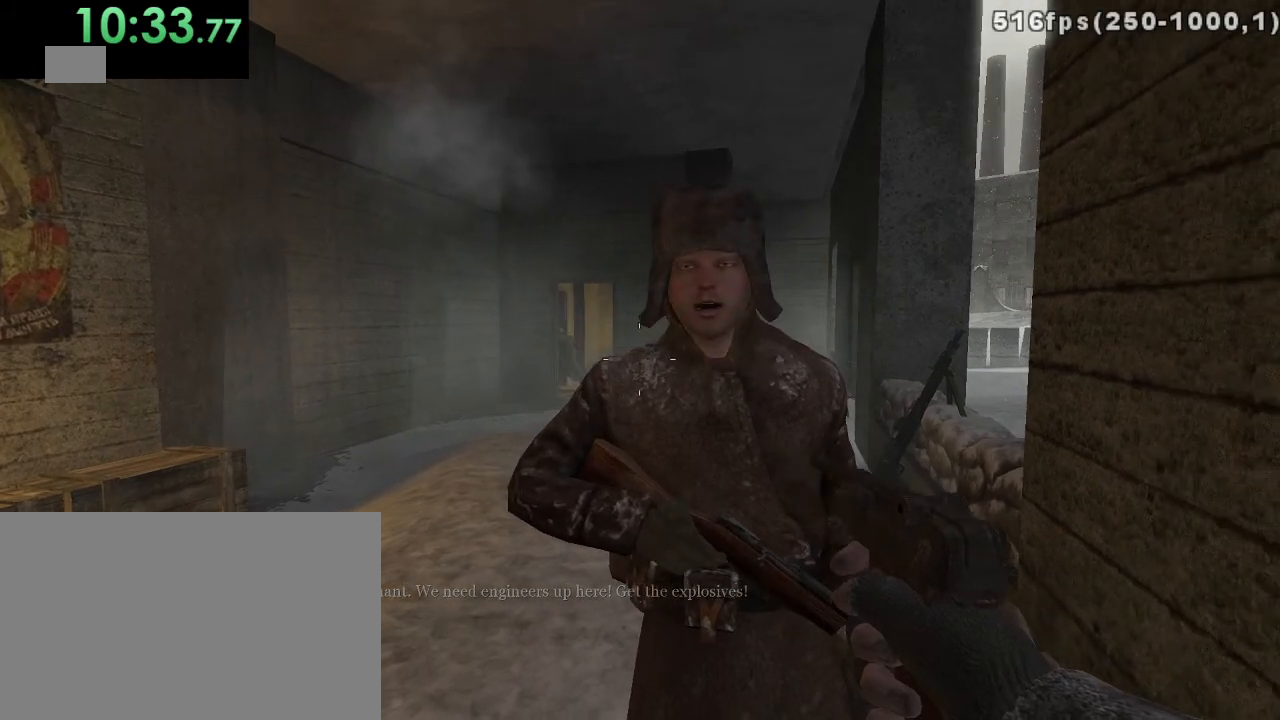
Gameplay with keyboard and mouse; each line is a JSON object with the keys and mouse buttons held at the frame after it. "events" lists presses ("down") and releases ("up") of "1", "2", "3", "4", "5", "a", "alt", "c", "ctrl", "d", "e", "f", "q", "r", "s", "shift", "space", "tab", "v", "w", "x", "z", "mouse_left", "mouse_middle", "mouse_right", "mouse_wheel_up" and "mouse_wheel_down" between this image and that frame as [ms after this image, input, new state], when the widget could be followed in between. "mouse_left", "mouse_middle", "mouse_right", "mouse_wheel_up", "mouse_wheel_down" = the "left", "middle", "right", "wheel_up", "wheel_down" buttons of the "mouse" list. No other keys are recorded. Mouse movement is not recorded.
{"keys": [], "mouse": [], "events": []}
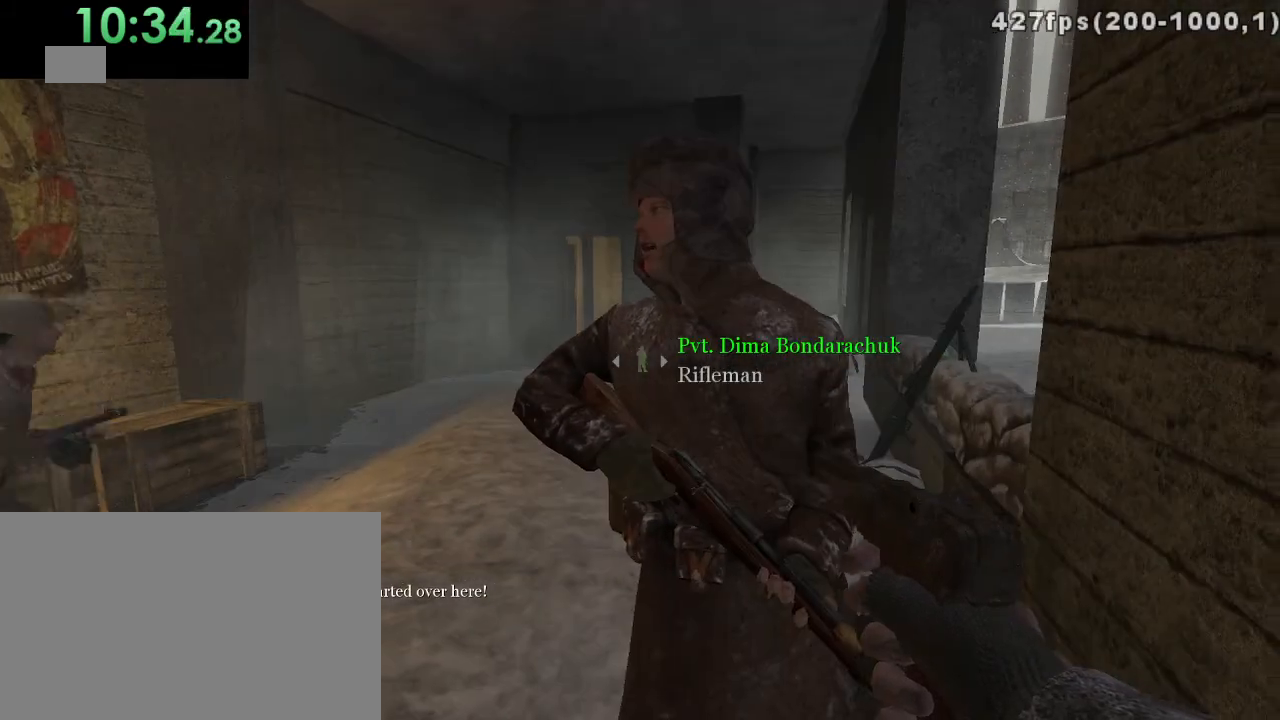
{"keys": [], "mouse": [], "events": [[133, "d", "down"], [233, "d", "up"]]}
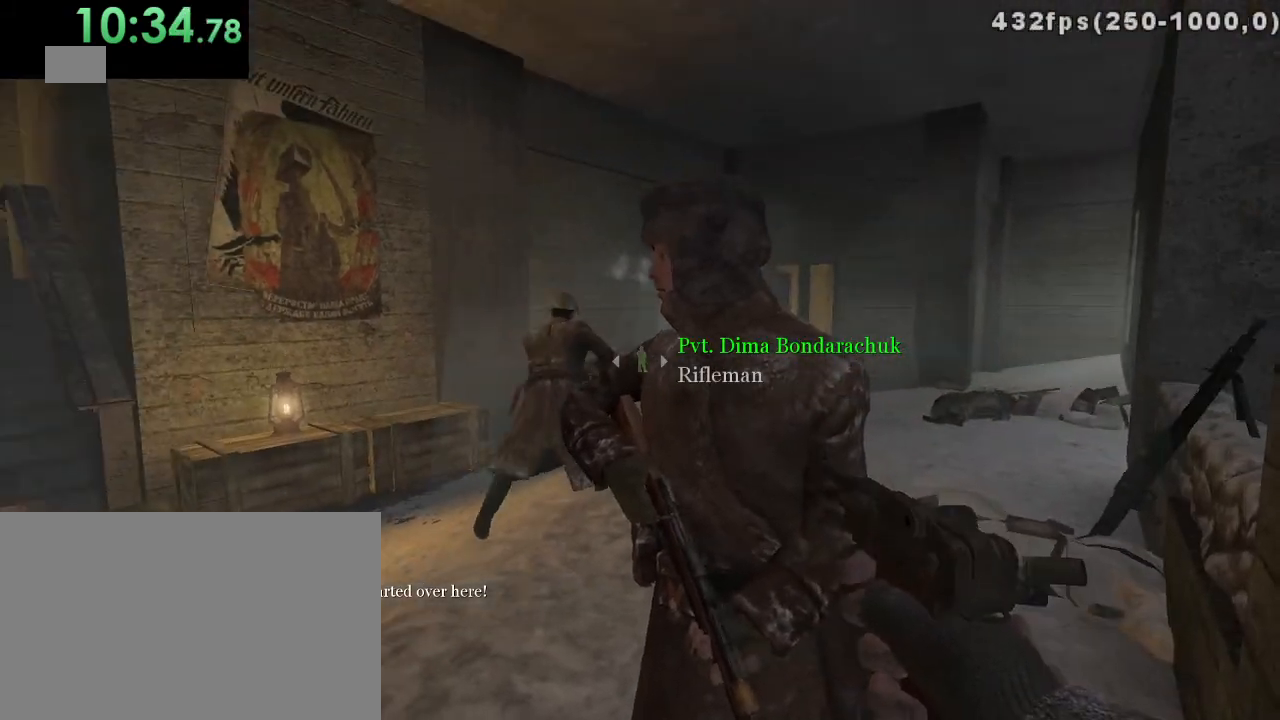
{"keys": [], "mouse": [], "events": []}
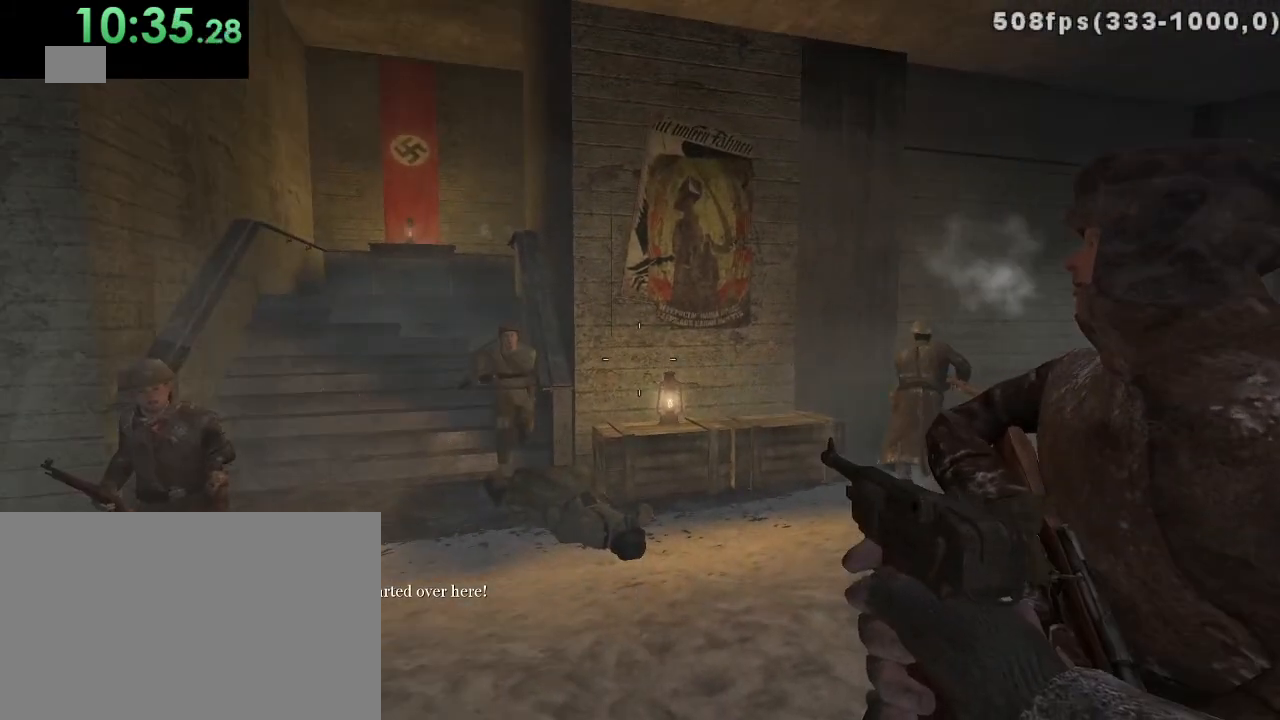
{"keys": [], "mouse": [], "events": [[317, "d", "down"], [417, "d", "up"]]}
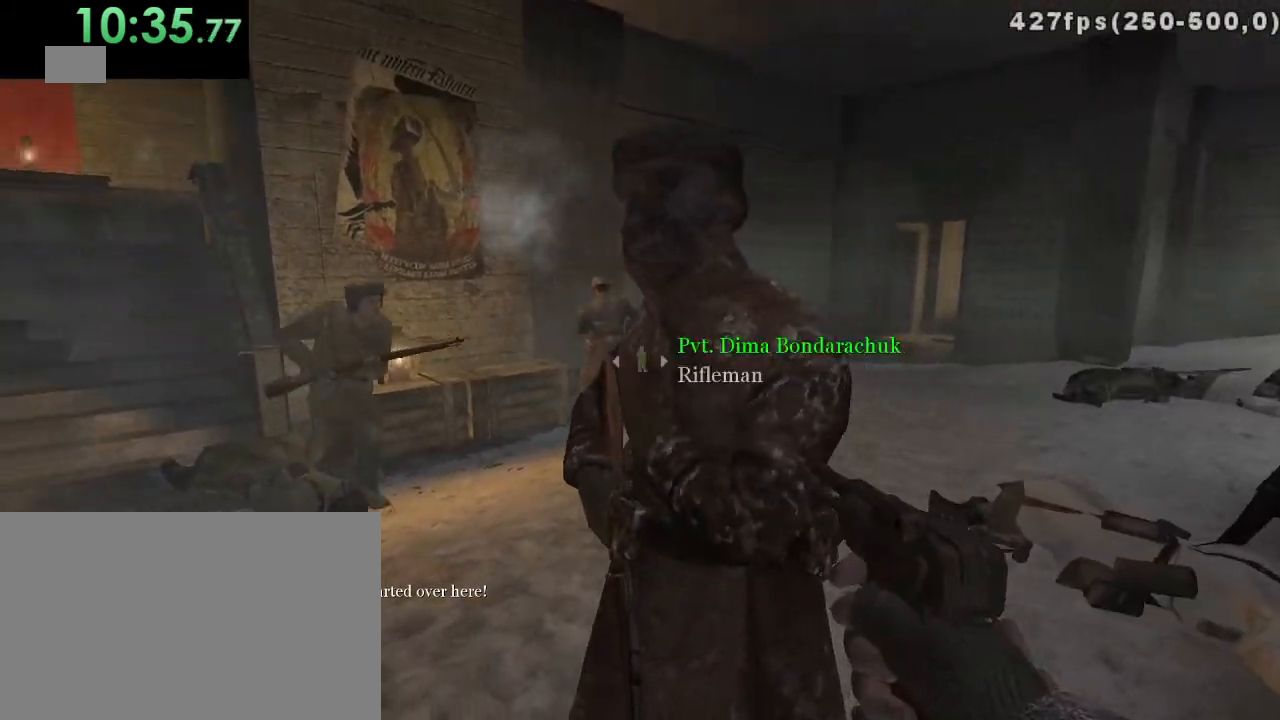
{"keys": [], "mouse": [], "events": []}
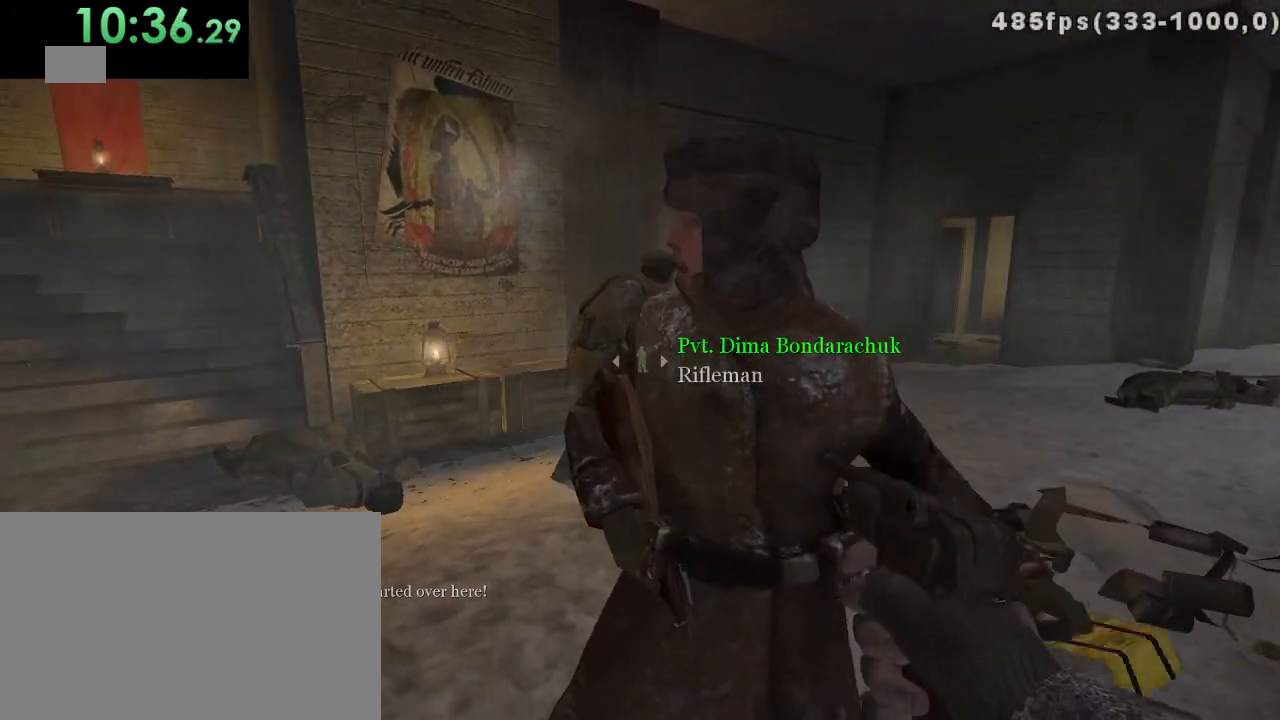
{"keys": [], "mouse": [], "events": [[283, "w", "down"], [317, "w", "up"]]}
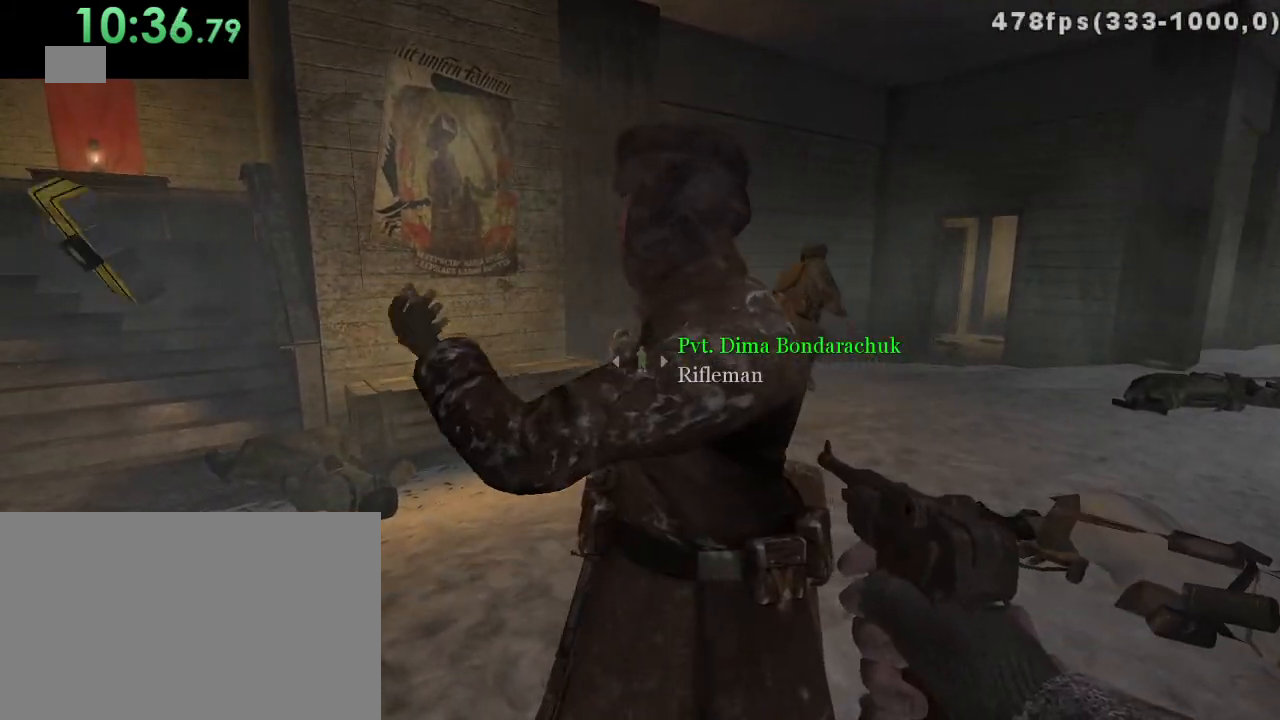
{"keys": [], "mouse": [], "events": [[300, "c", "down"], [417, "c", "up"]]}
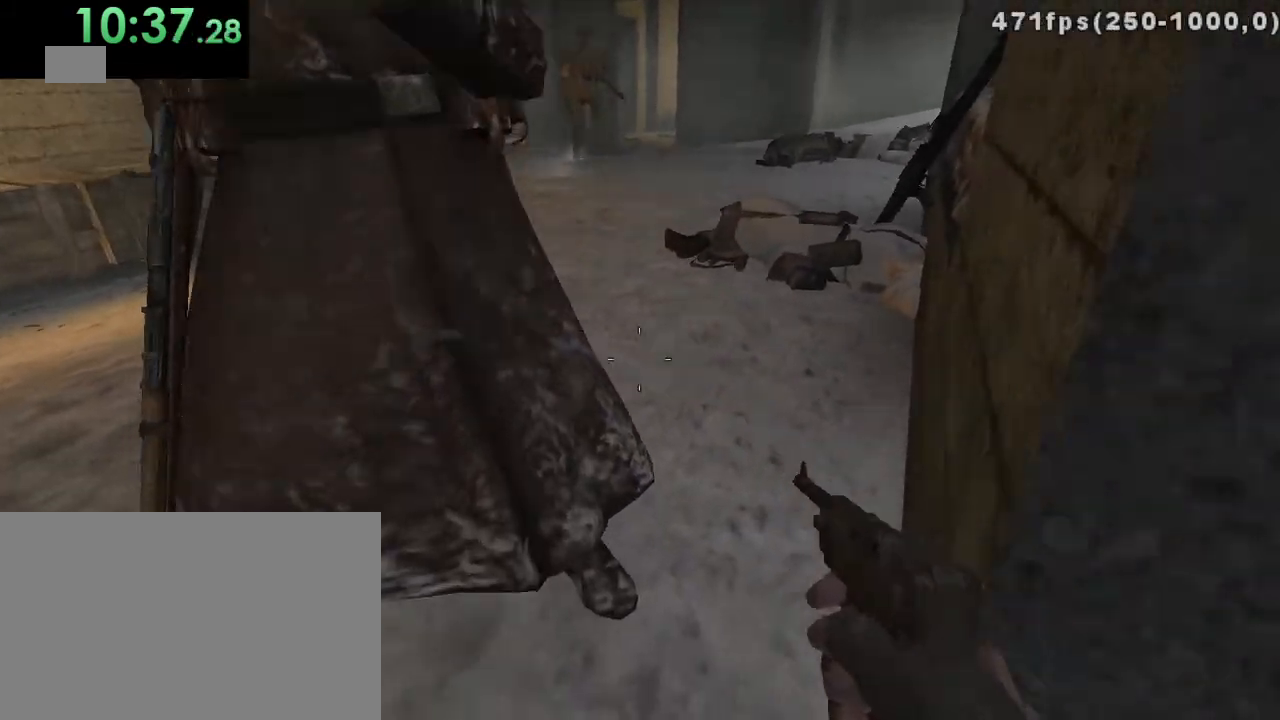
{"keys": [], "mouse": [], "events": [[367, "f", "down"], [467, "f", "up"]]}
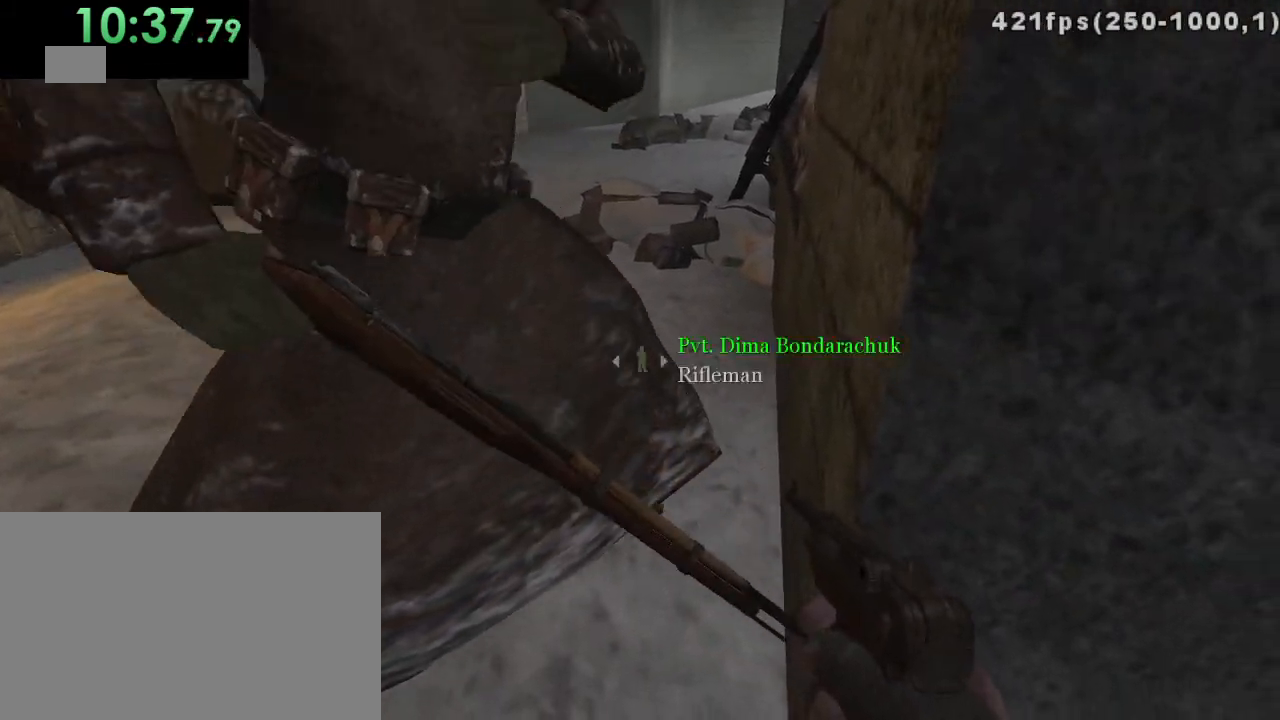
{"keys": ["f"], "mouse": [], "events": [[100, "f", "down"], [167, "f", "up"], [267, "f", "down"], [383, "f", "up"], [450, "f", "down"]]}
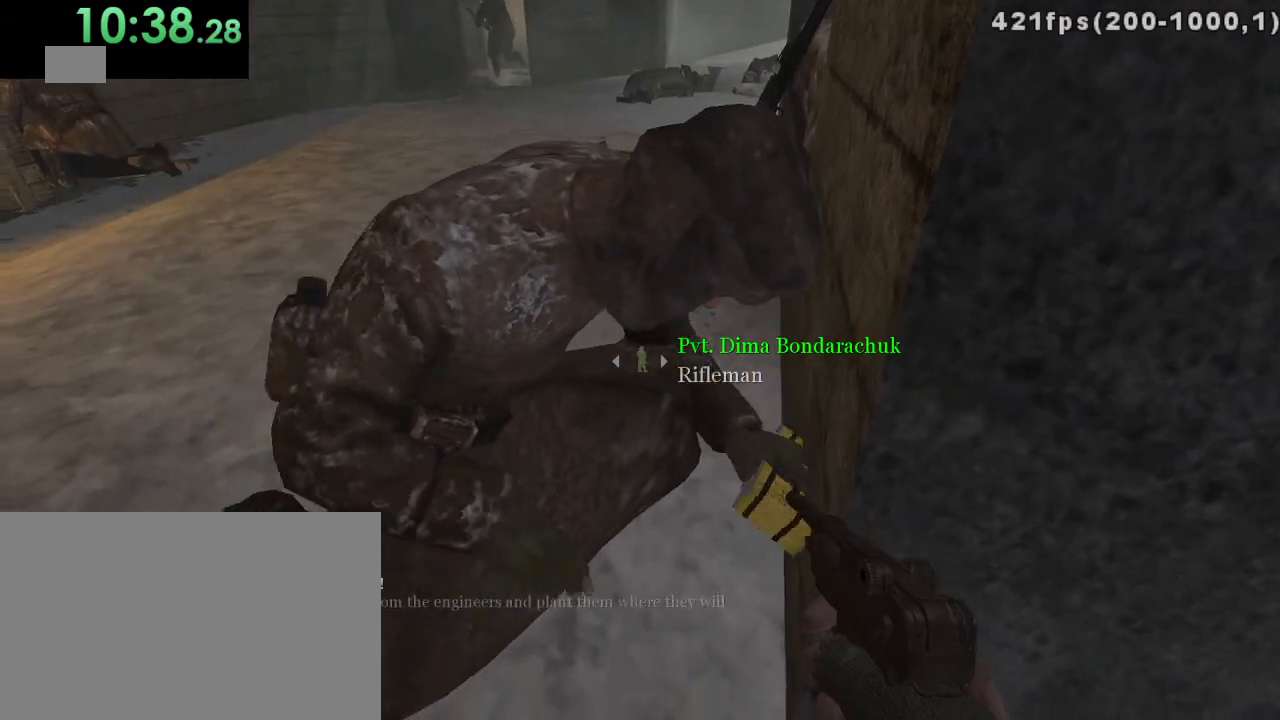
{"keys": ["f"], "mouse": [], "events": [[17, "f", "up"], [133, "f", "down"], [200, "f", "up"], [300, "f", "down"], [333, "f", "up"], [450, "f", "down"]]}
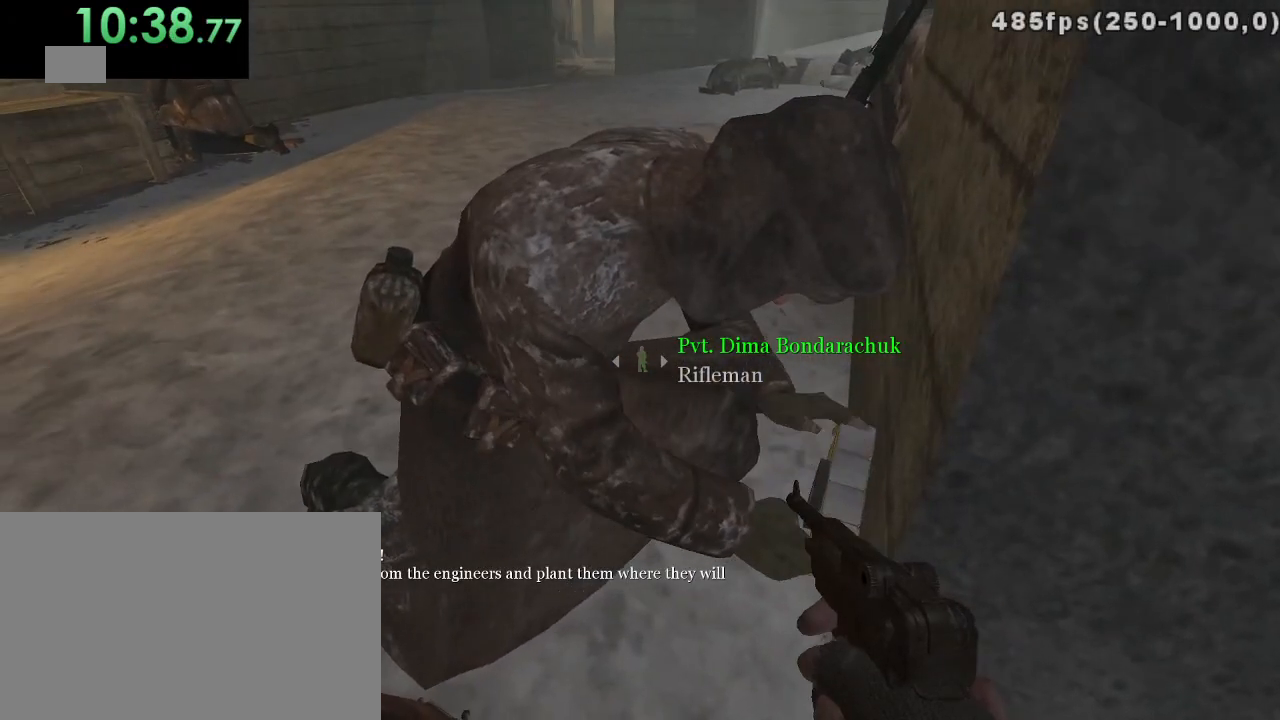
{"keys": [], "mouse": [], "events": [[17, "f", "up"], [117, "f", "down"], [183, "f", "up"], [283, "f", "down"], [367, "f", "up"], [433, "f", "down"], [500, "f", "up"]]}
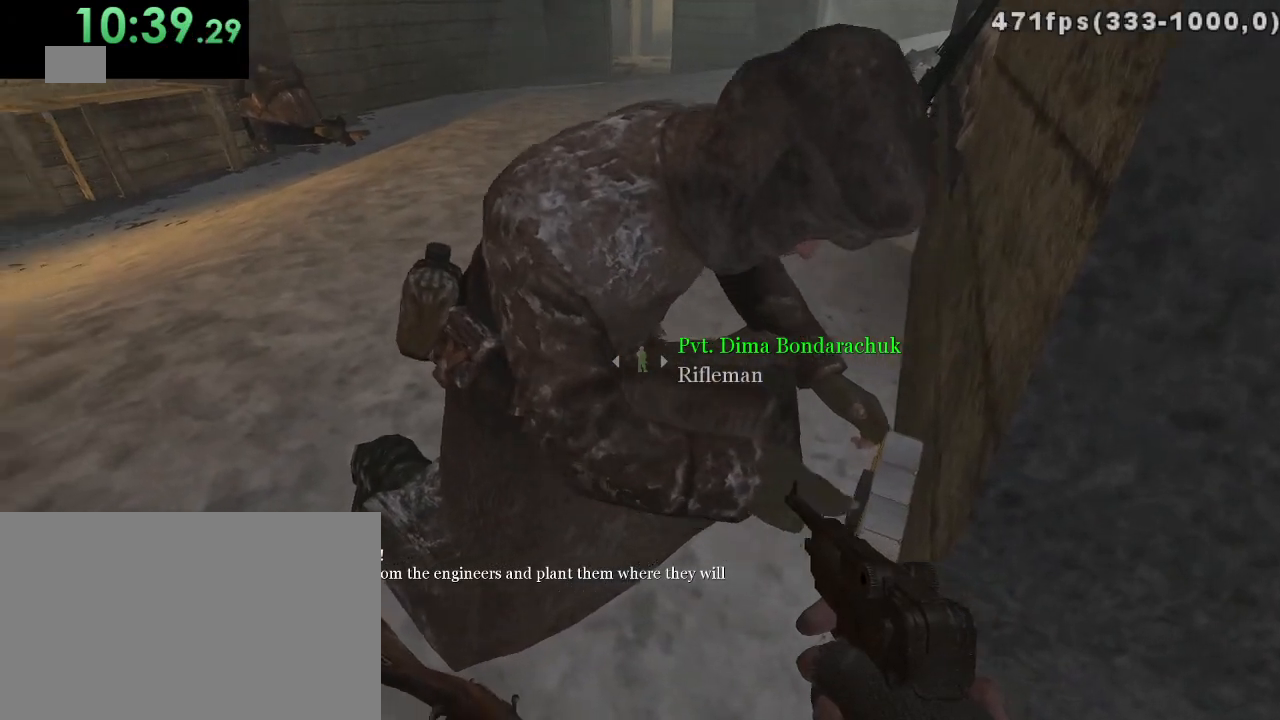
{"keys": ["d", "w"], "mouse": [], "events": [[100, "space", "down"], [167, "w", "down"], [200, "space", "up"], [417, "d", "down"]]}
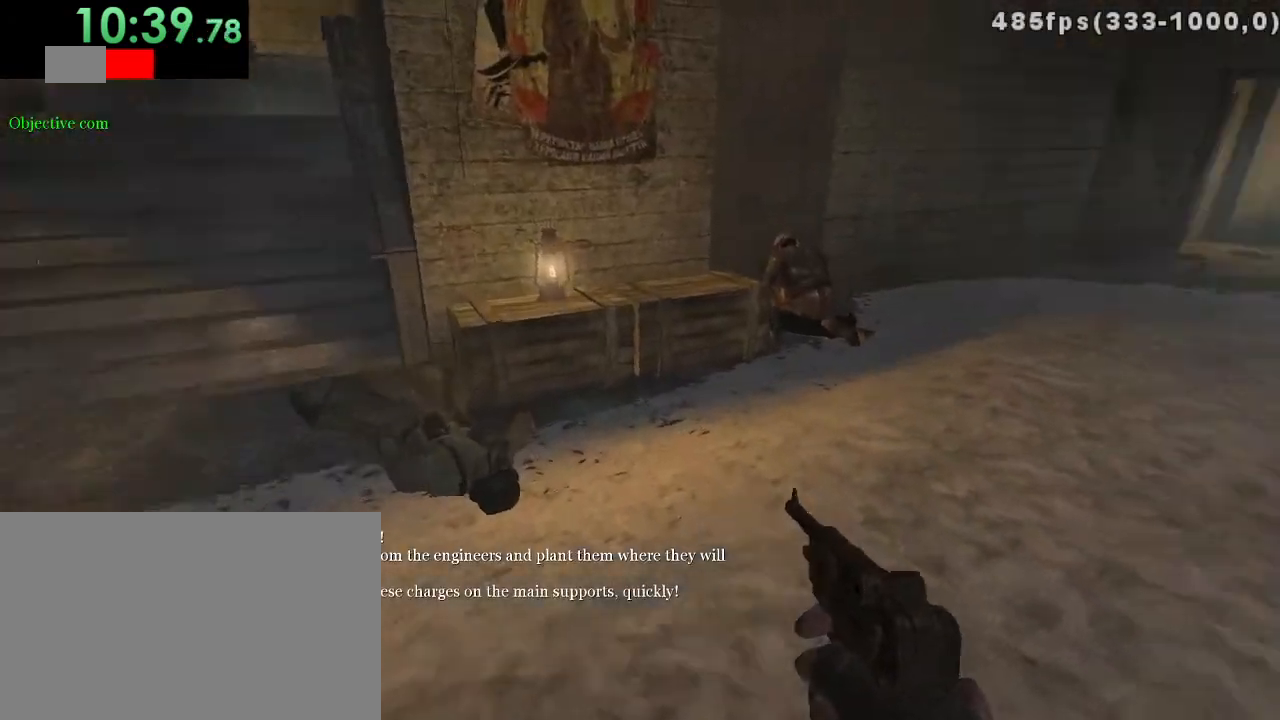
{"keys": ["d", "w"], "mouse": [], "events": [[167, "space", "down"], [233, "space", "up"]]}
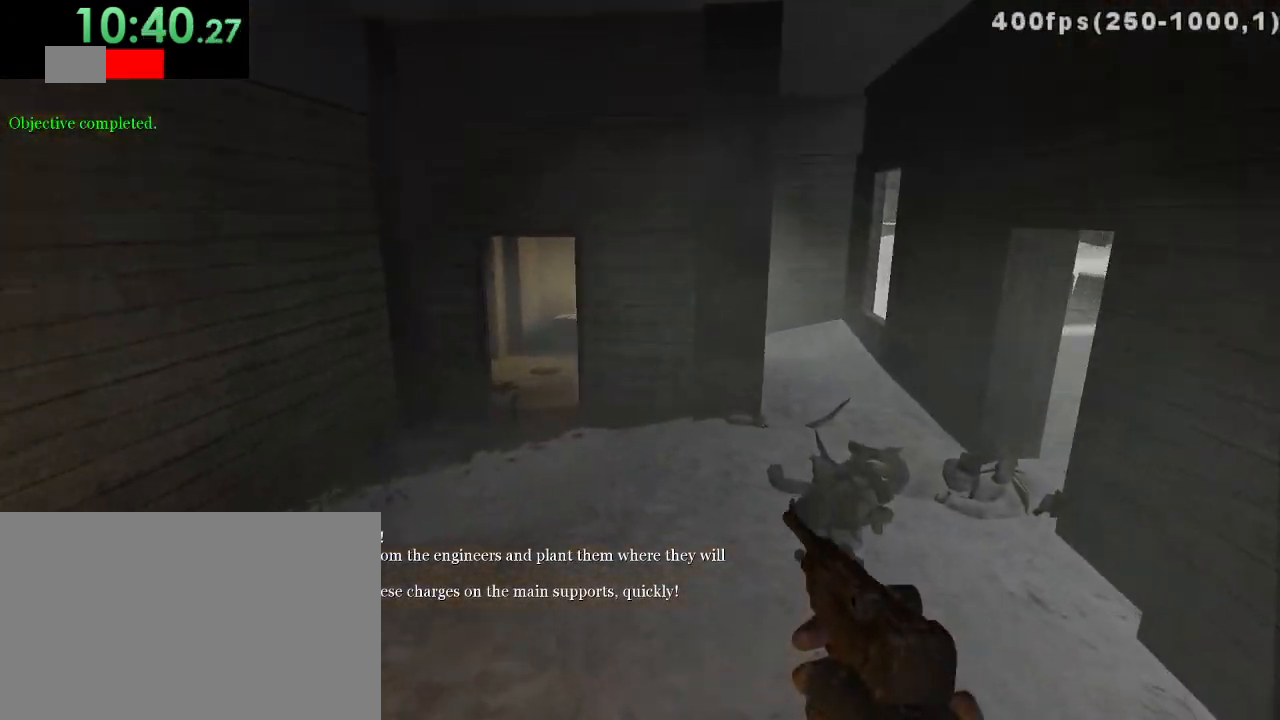
{"keys": ["a", "w"], "mouse": [], "events": [[33, "d", "up"], [150, "a", "down"], [400, "space", "down"], [467, "space", "up"]]}
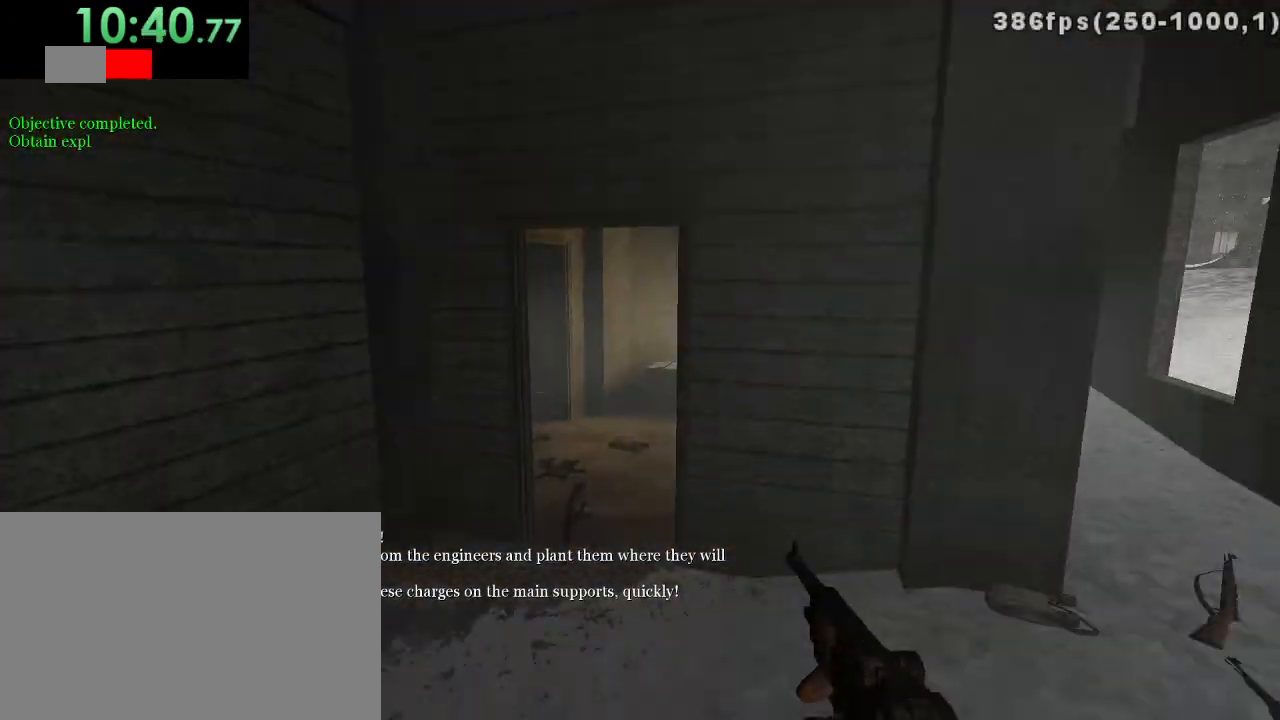
{"keys": ["w"], "mouse": [], "events": [[100, "c", "down"], [167, "c", "up"], [417, "a", "up"]]}
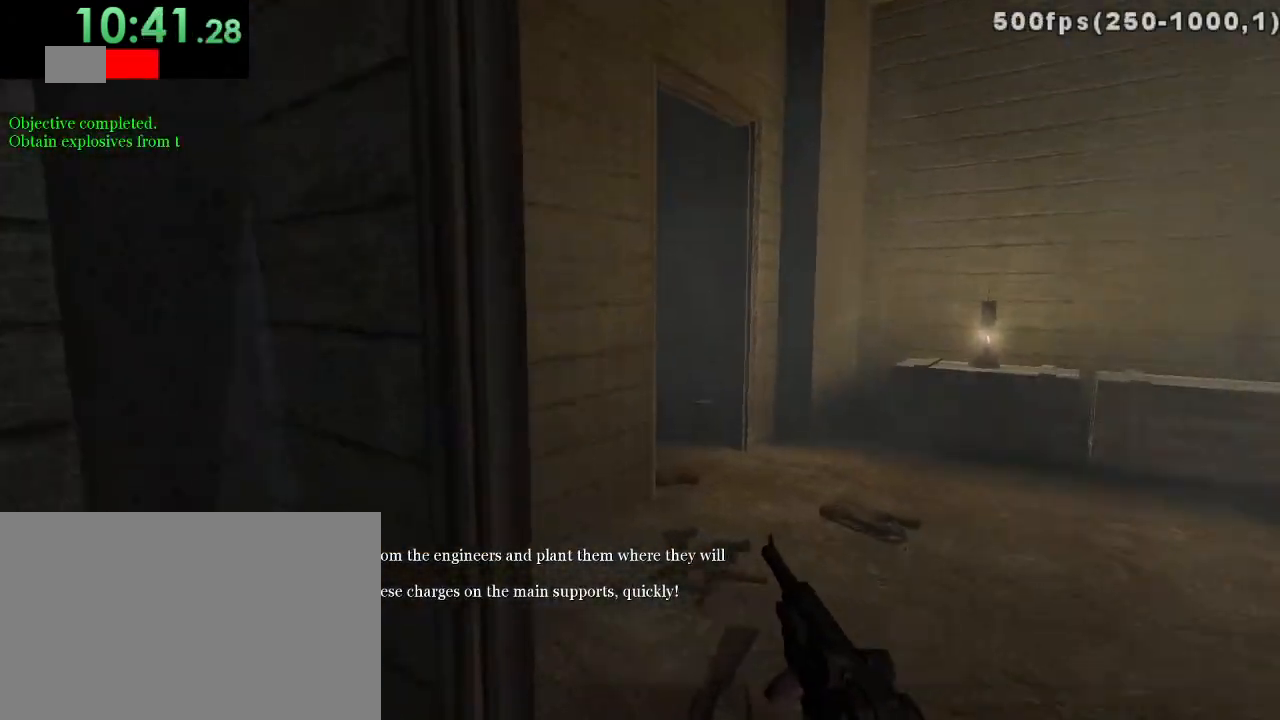
{"keys": ["a", "w"], "mouse": [], "events": [[17, "space", "down"], [117, "space", "up"], [150, "d", "down"], [333, "d", "up"], [400, "a", "down"]]}
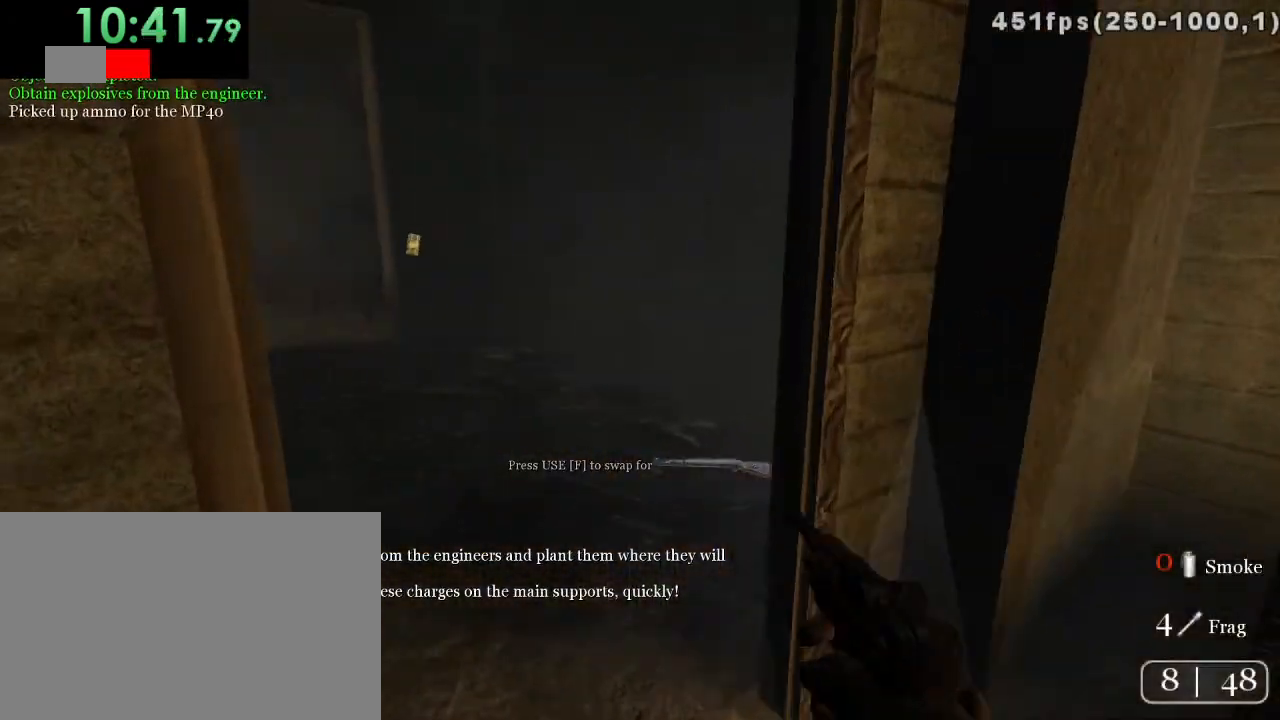
{"keys": ["a", "space", "w"], "mouse": [], "events": [[67, "a", "up"], [67, "d", "down"], [250, "d", "up"], [283, "a", "down"], [450, "space", "down"]]}
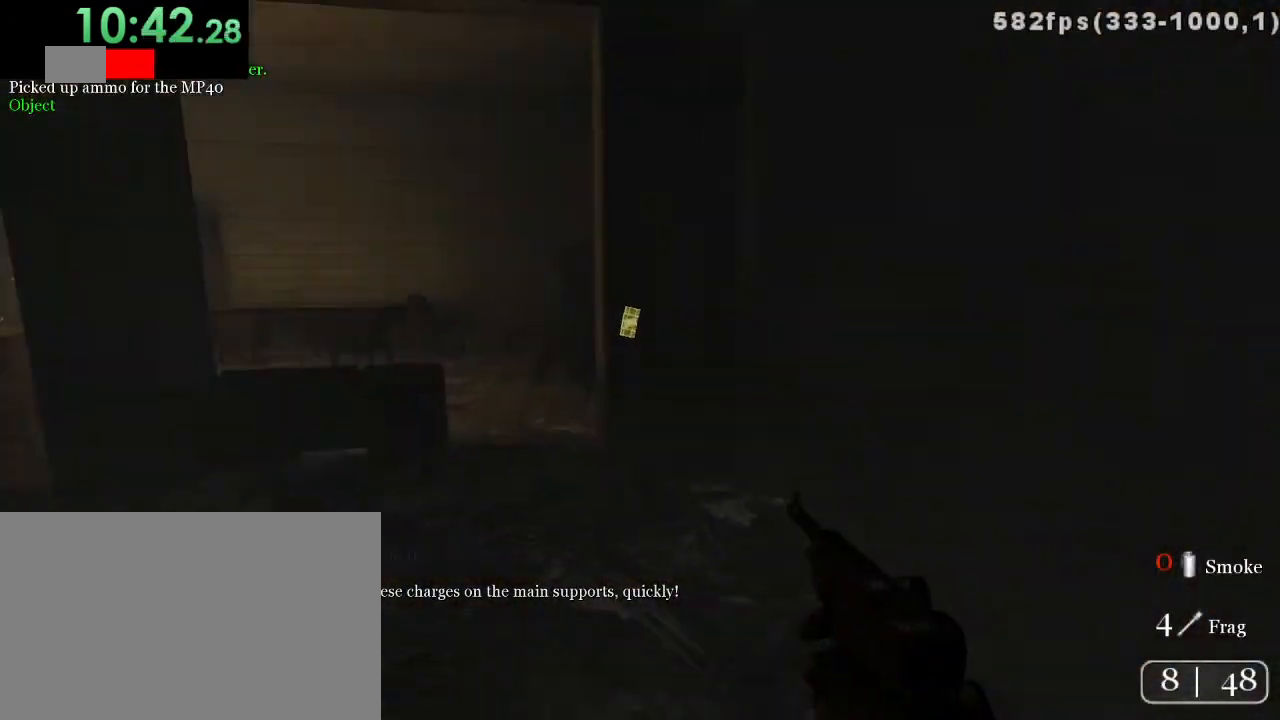
{"keys": ["a", "w"], "mouse": [], "events": [[67, "space", "up"]]}
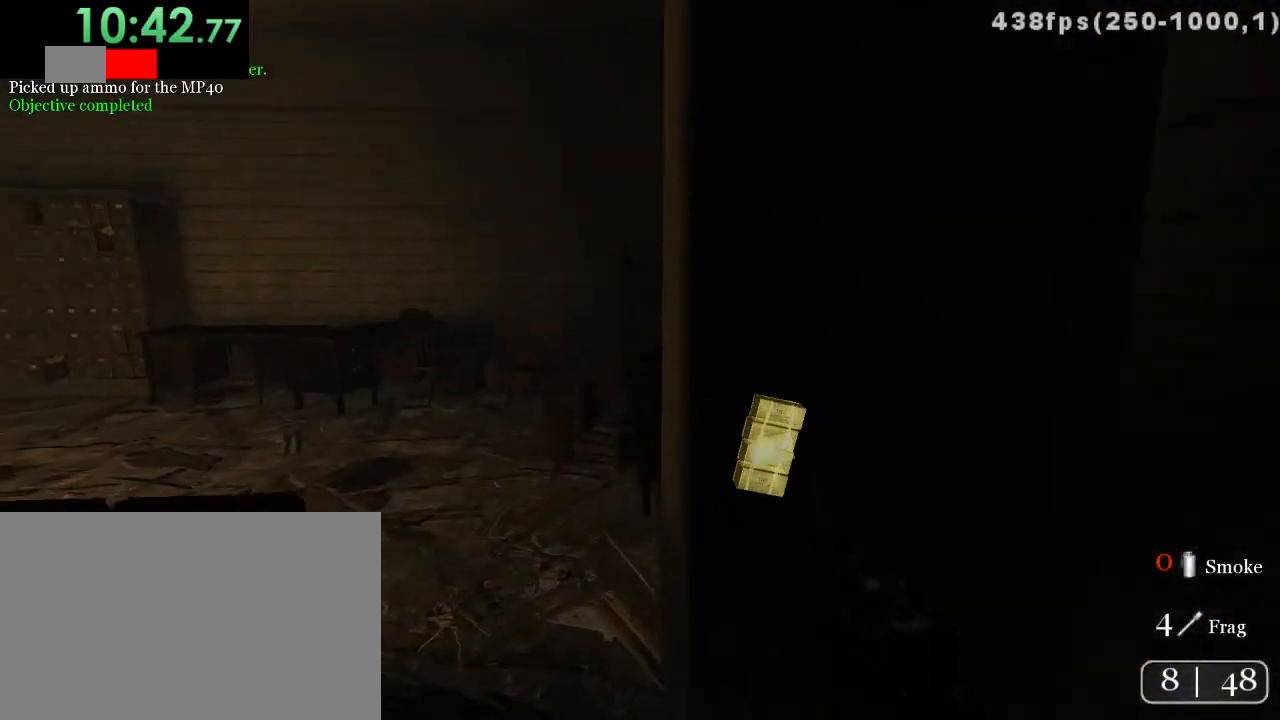
{"keys": ["a", "w"], "mouse": [], "events": [[83, "f", "down"], [183, "a", "up"], [183, "f", "up"], [400, "a", "down"]]}
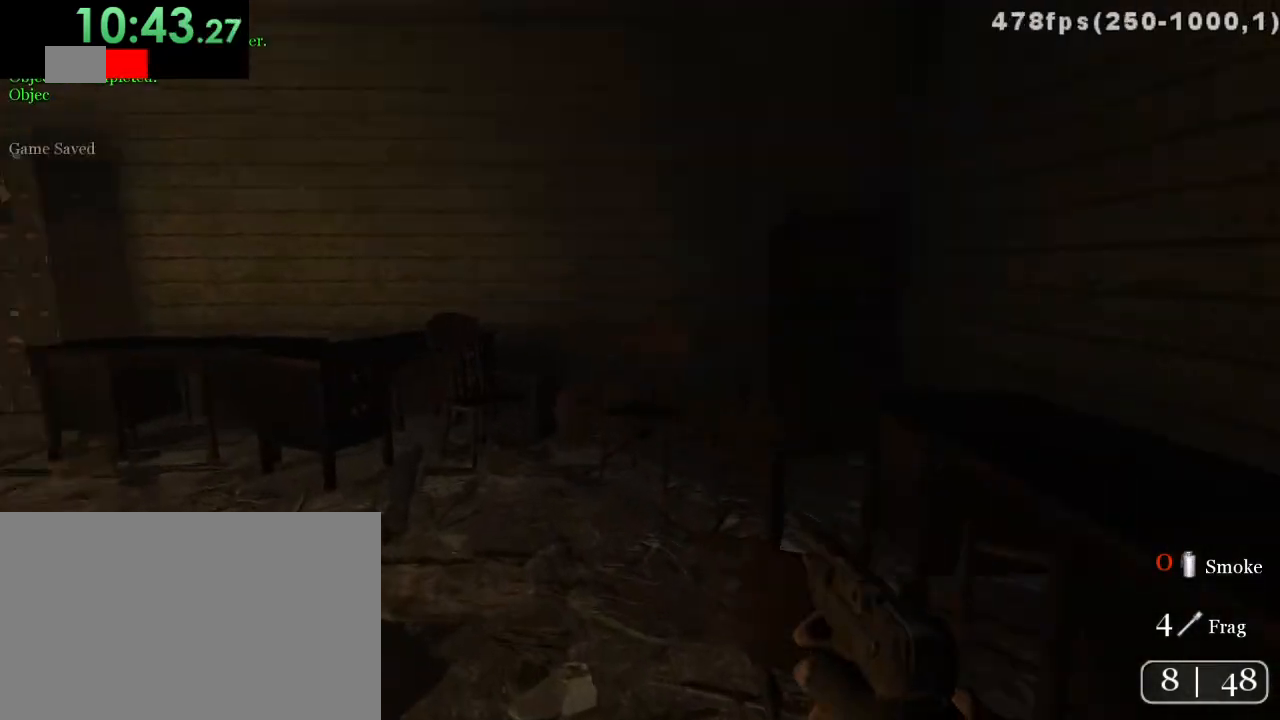
{"keys": ["a", "w"], "mouse": [], "events": [[200, "space", "down"], [267, "space", "up"]]}
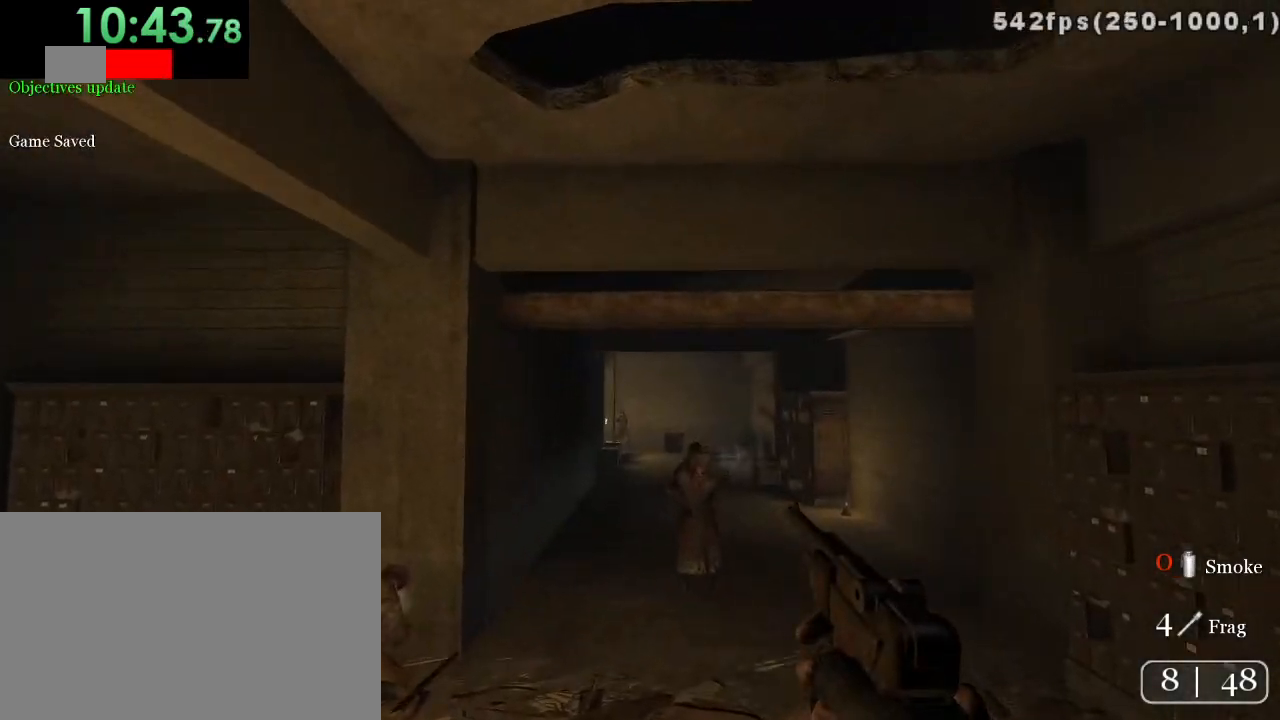
{"keys": ["a", "w"], "mouse": [], "events": [[267, "a", "up"], [400, "a", "down"]]}
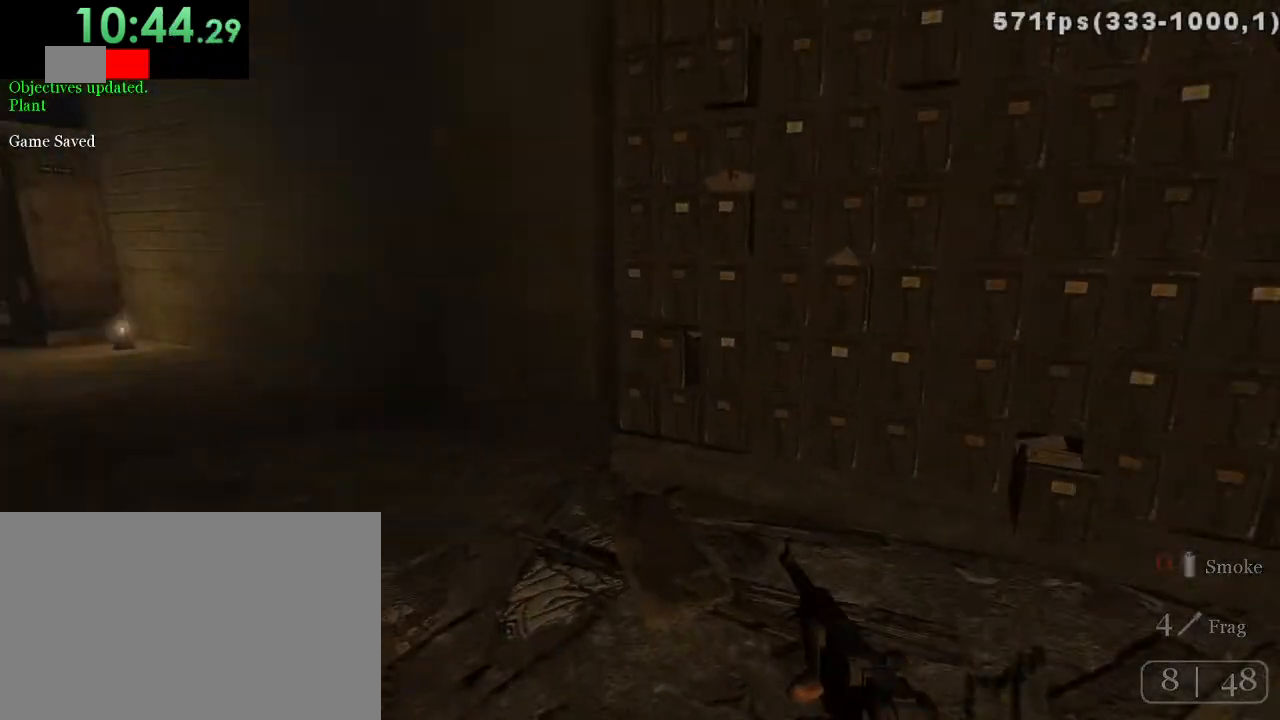
{"keys": ["w"], "mouse": [], "events": [[117, "space", "down"], [183, "space", "up"], [250, "a", "up"]]}
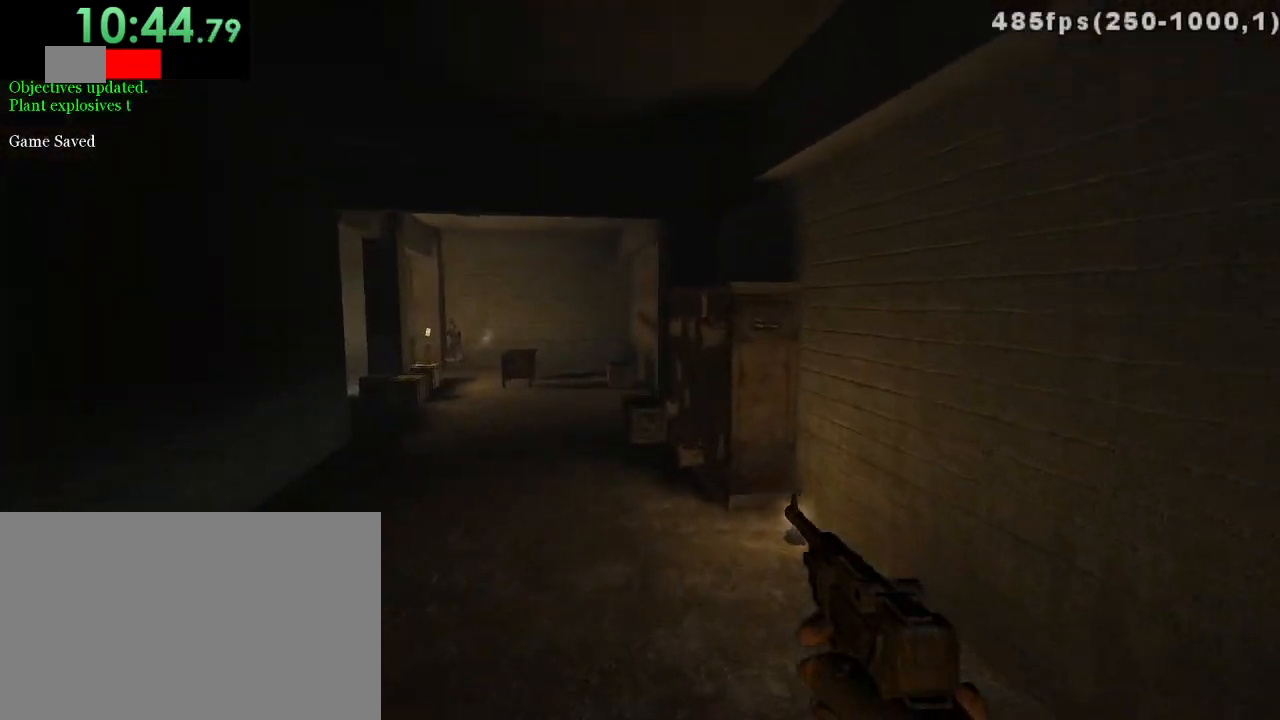
{"keys": ["a", "space", "w"], "mouse": [], "events": [[17, "a", "down"], [450, "space", "down"]]}
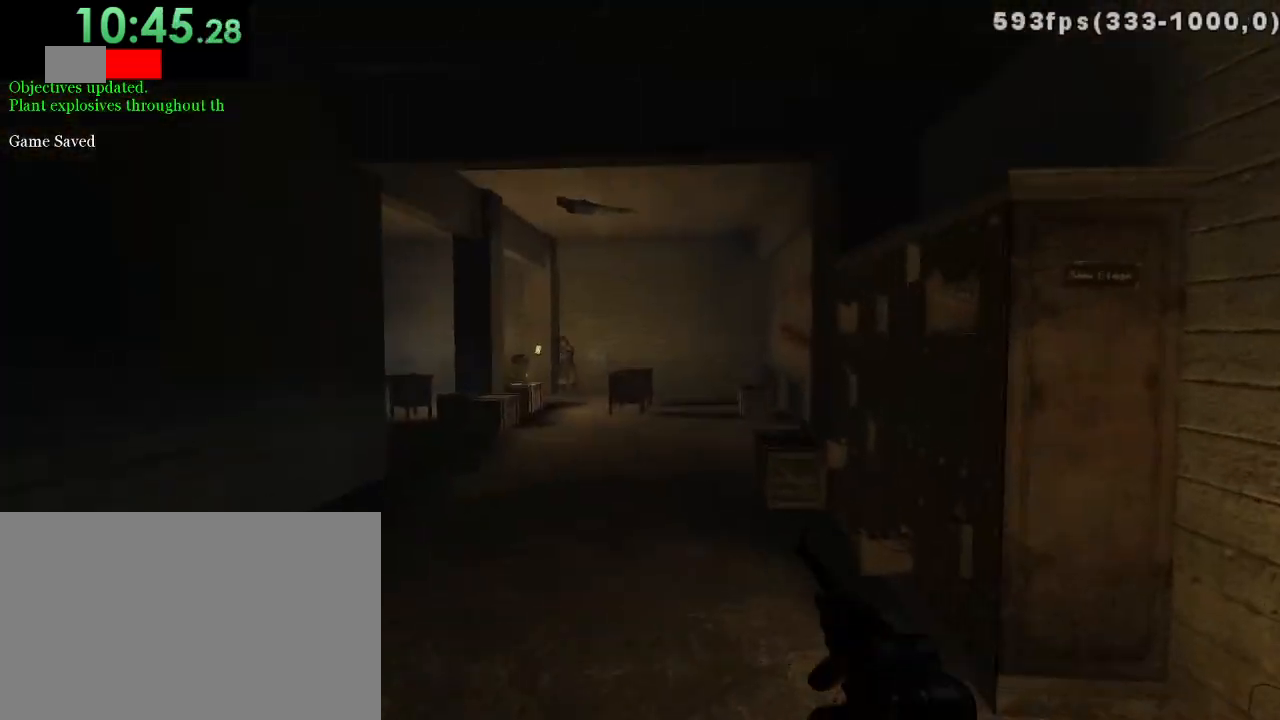
{"keys": ["a", "w"], "mouse": [], "events": [[50, "space", "up"], [150, "a", "up"], [467, "a", "down"]]}
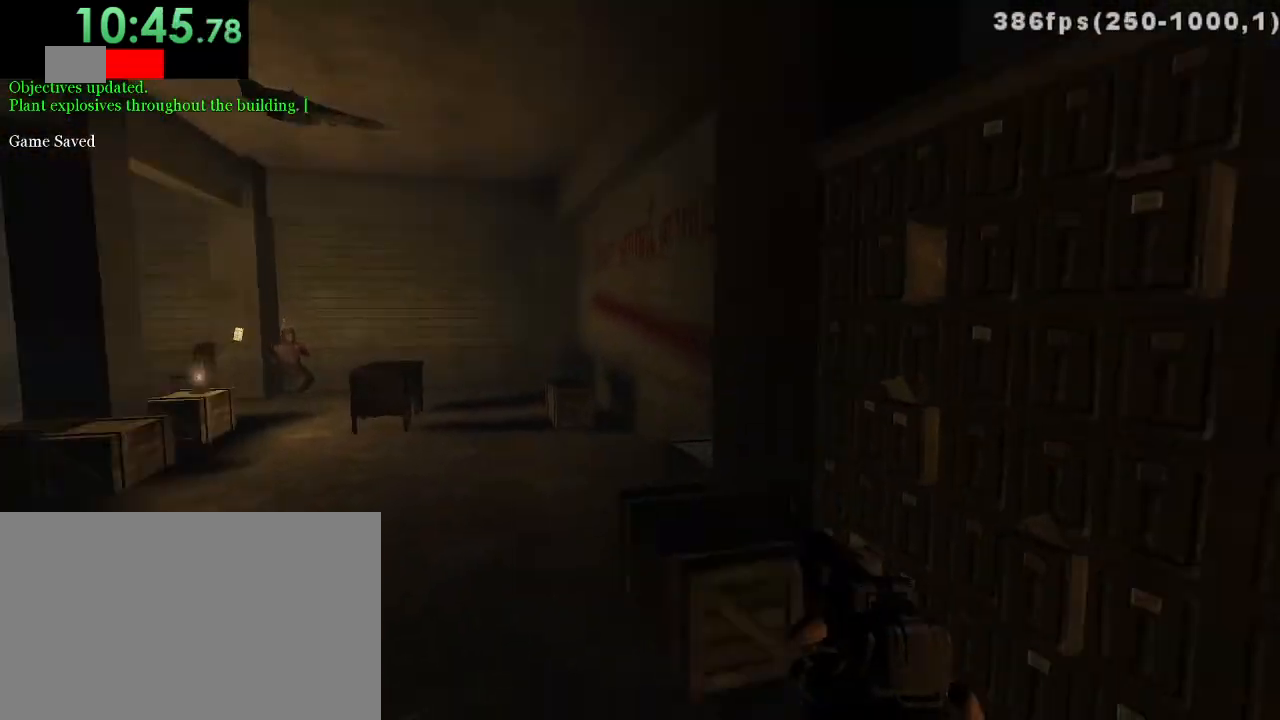
{"keys": ["w"], "mouse": [], "events": [[283, "space", "down"], [383, "space", "up"], [483, "a", "up"]]}
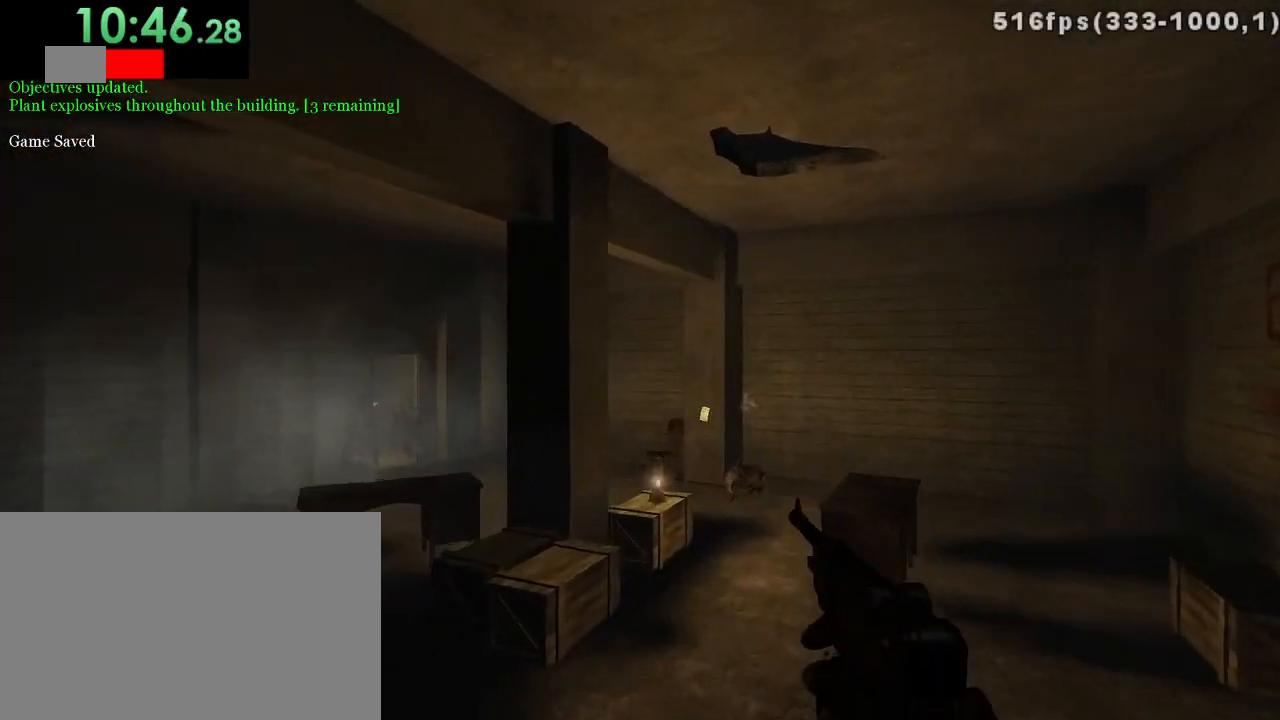
{"keys": ["a", "w"], "mouse": [], "events": [[100, "d", "down"], [333, "d", "up"], [467, "a", "down"]]}
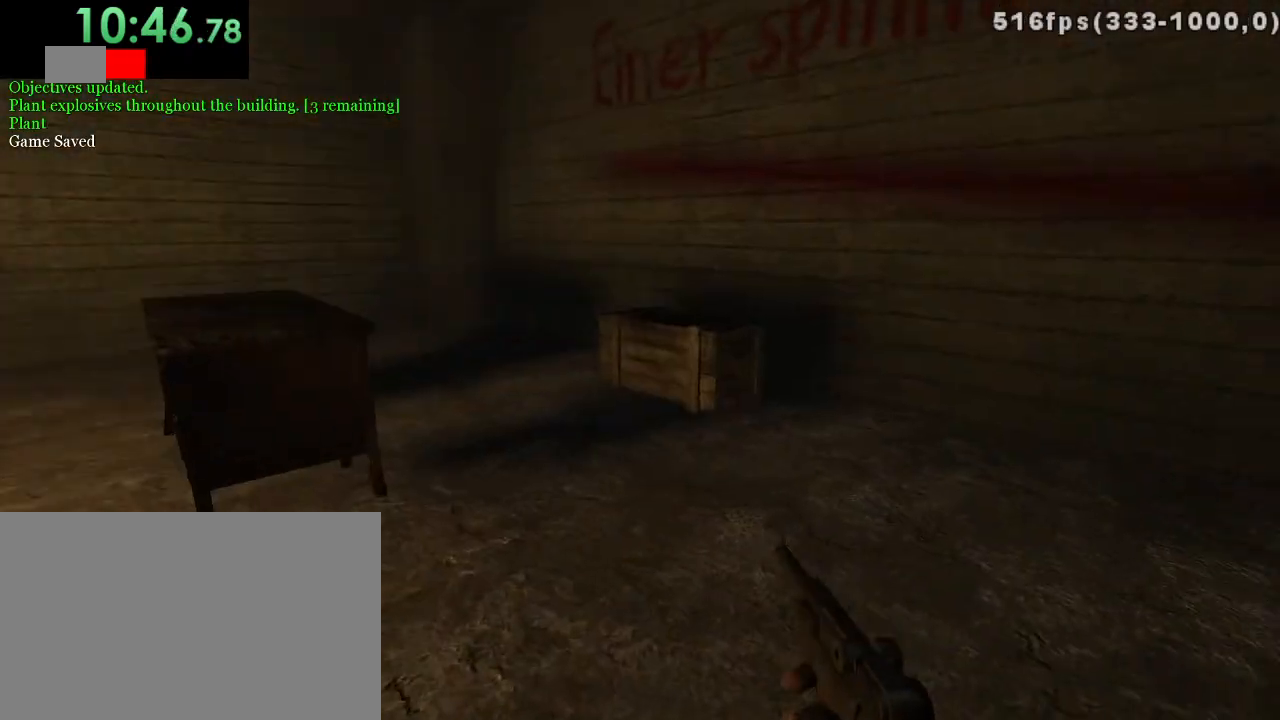
{"keys": ["d", "w"], "mouse": [], "events": [[150, "space", "down"], [250, "a", "up"], [283, "space", "up"], [400, "d", "down"]]}
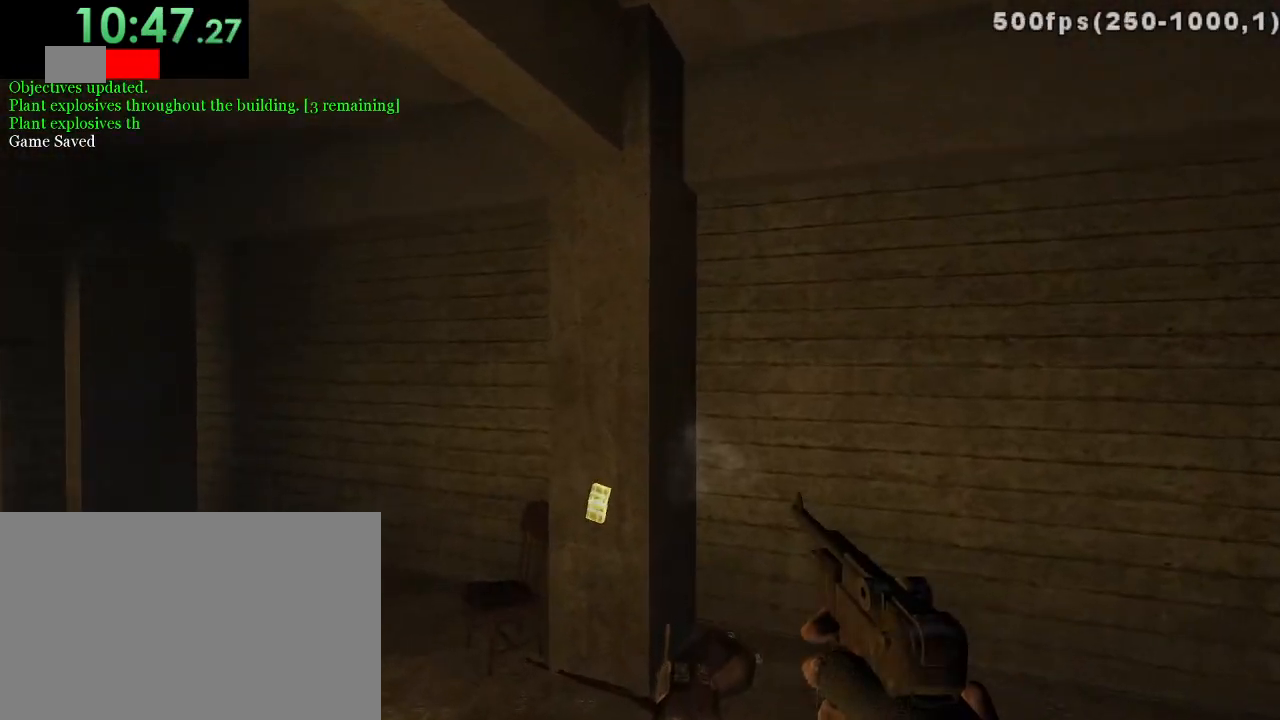
{"keys": ["a", "w"], "mouse": [], "events": [[33, "d", "up"], [67, "a", "down"]]}
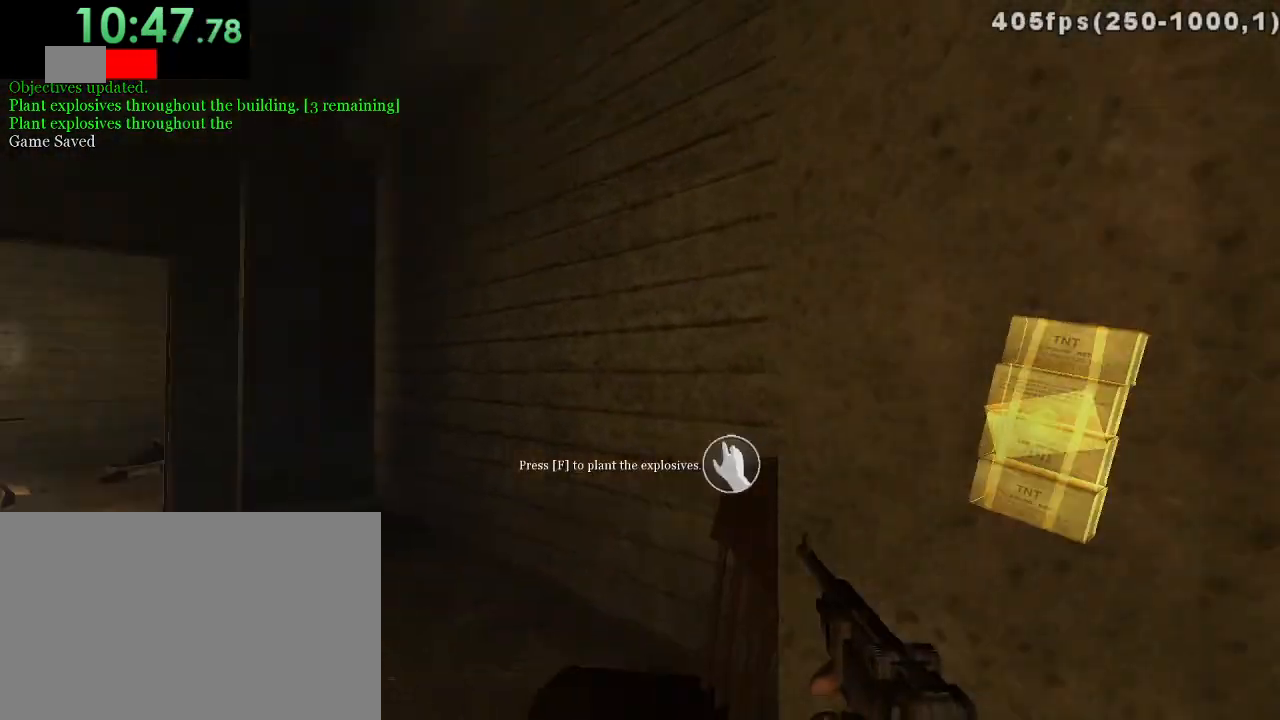
{"keys": ["d", "w"], "mouse": [], "events": [[33, "f", "down"], [150, "f", "up"], [300, "a", "up"], [400, "d", "down"]]}